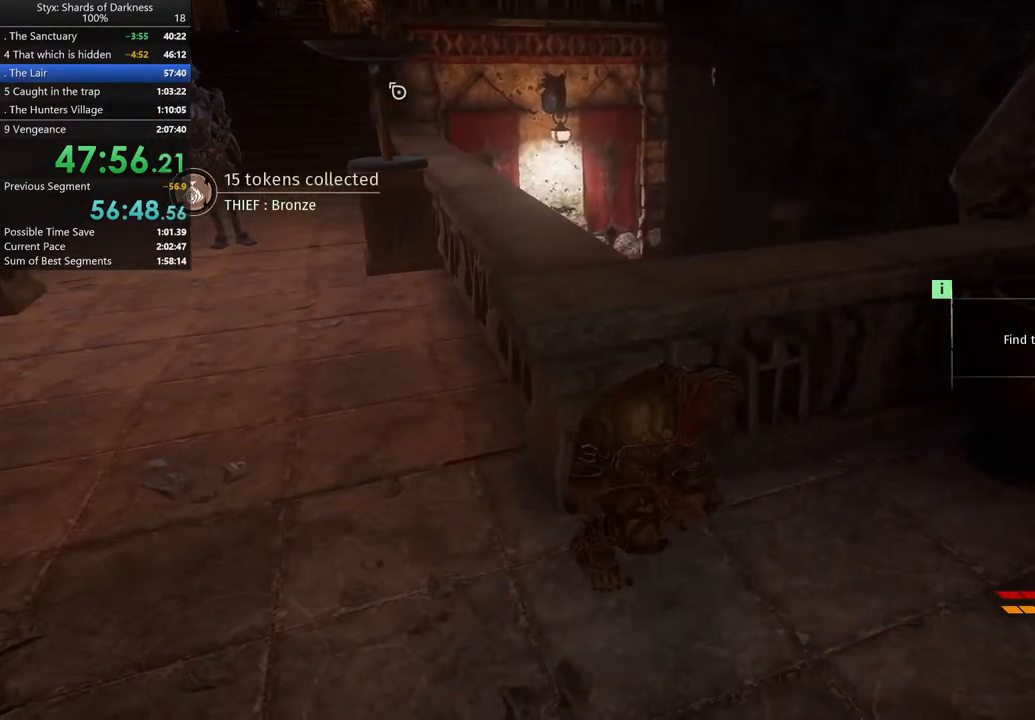
Gameplay with a controller (Xbox layout); each line is a JSON object with the inputs held at the frame after it. "events" lists button and stick changes between this image and that frame as [ms after this image, input, new state], when the widget could be followed in between.
{"buttons": ["R2"], "left_stick": "center", "right_stick": "center"}
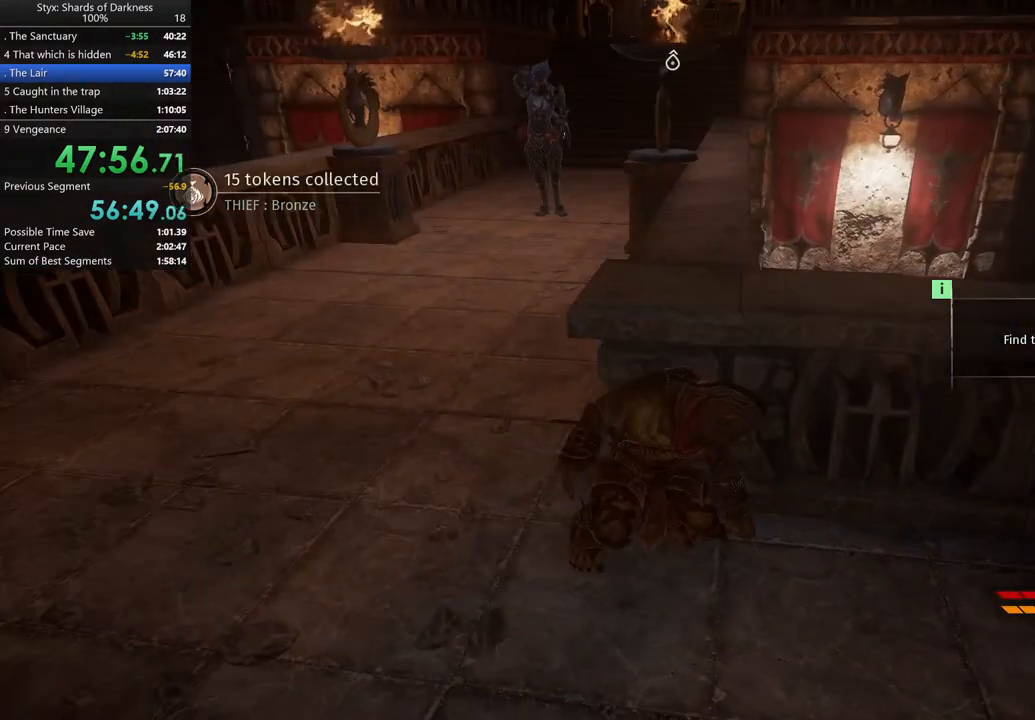
{"buttons": ["R2"], "left_stick": "center", "right_stick": "center", "events": [[267, "left_stick", "left"], [300, "right_stick", "right"], [400, "left_stick", "center"], [467, "right_stick", "center"]]}
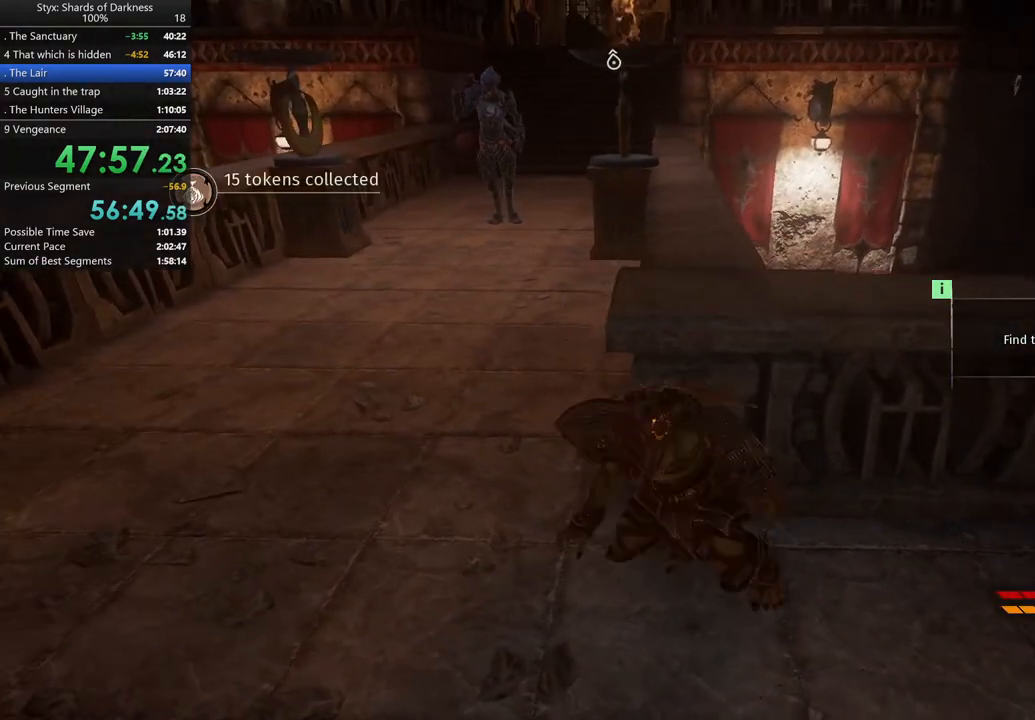
{"buttons": ["R2"], "left_stick": "center", "right_stick": "center", "events": []}
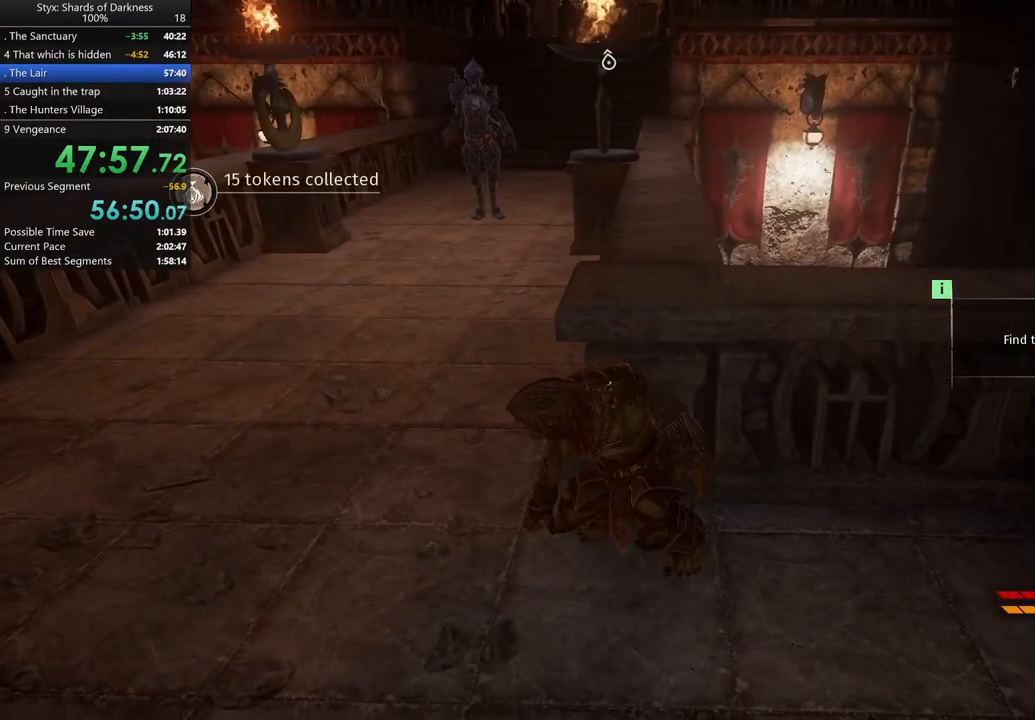
{"buttons": [], "left_stick": "center", "right_stick": "center", "events": [[433, "R2", "up"]]}
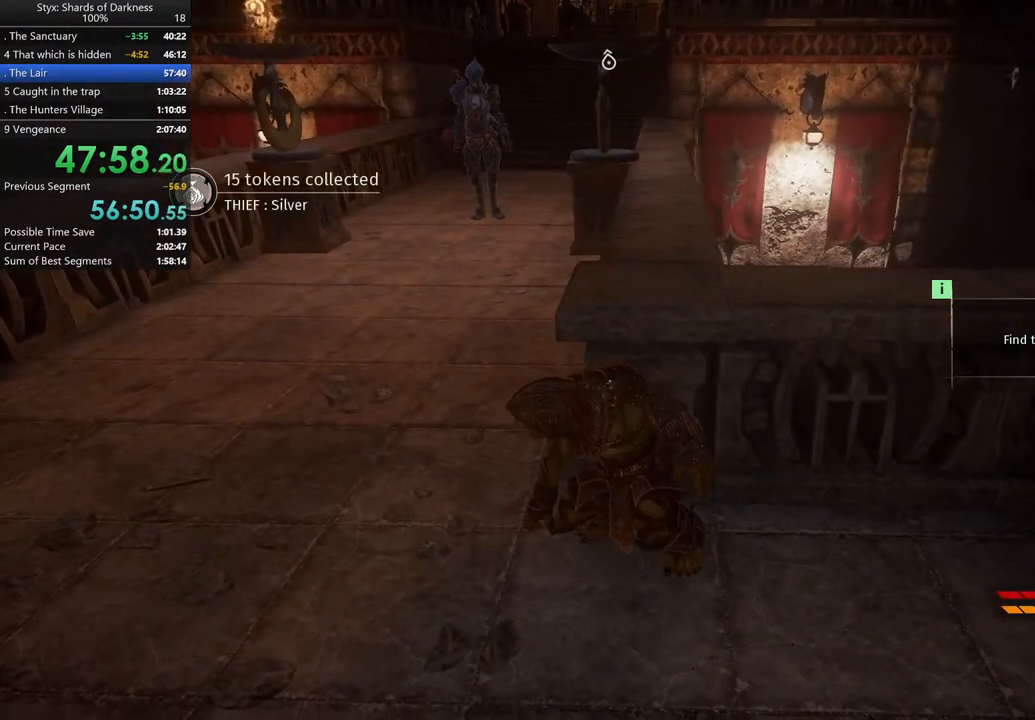
{"buttons": [], "left_stick": "center", "right_stick": "center", "events": [[100, "left_stick", "left"], [267, "left_stick", "center"]]}
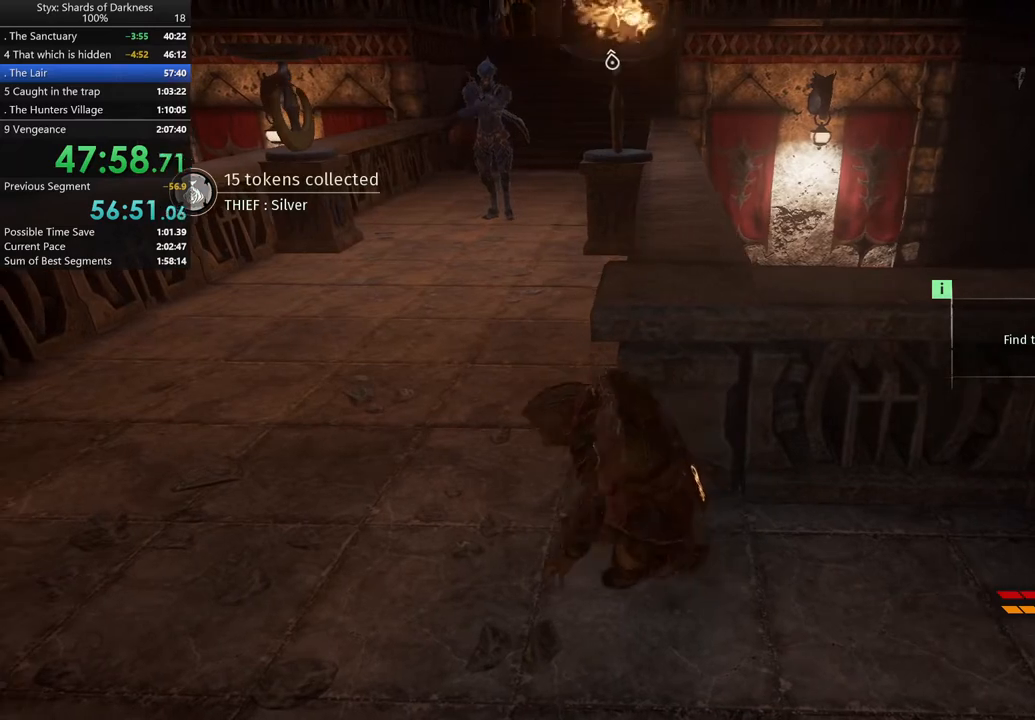
{"buttons": [], "left_stick": "center", "right_stick": "center", "events": []}
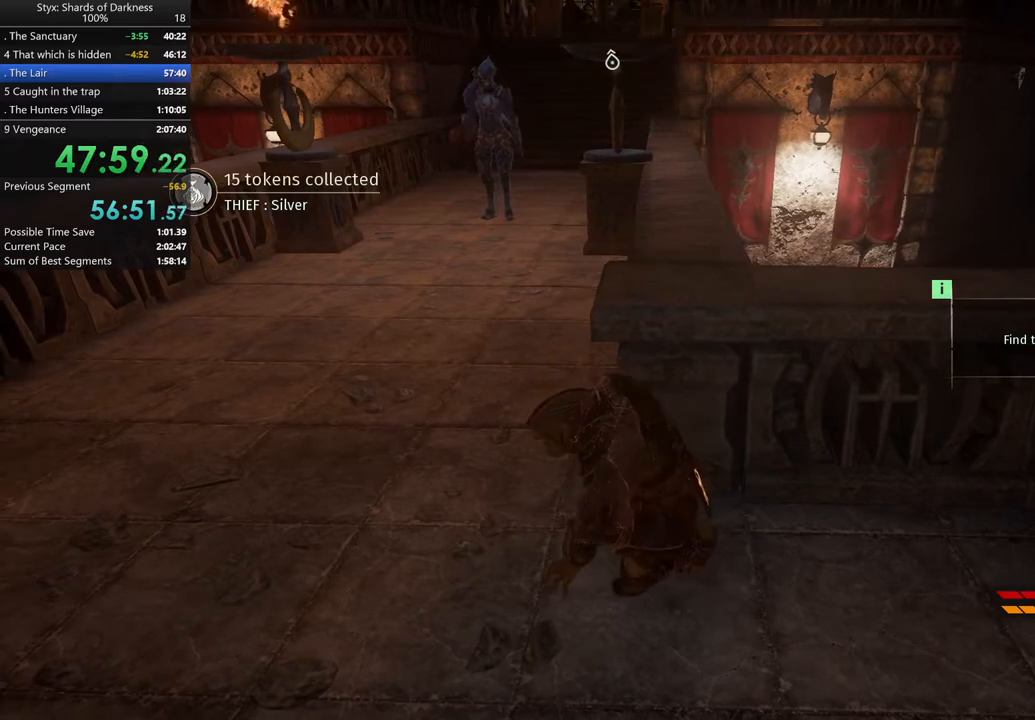
{"buttons": [], "left_stick": "center", "right_stick": "center", "events": []}
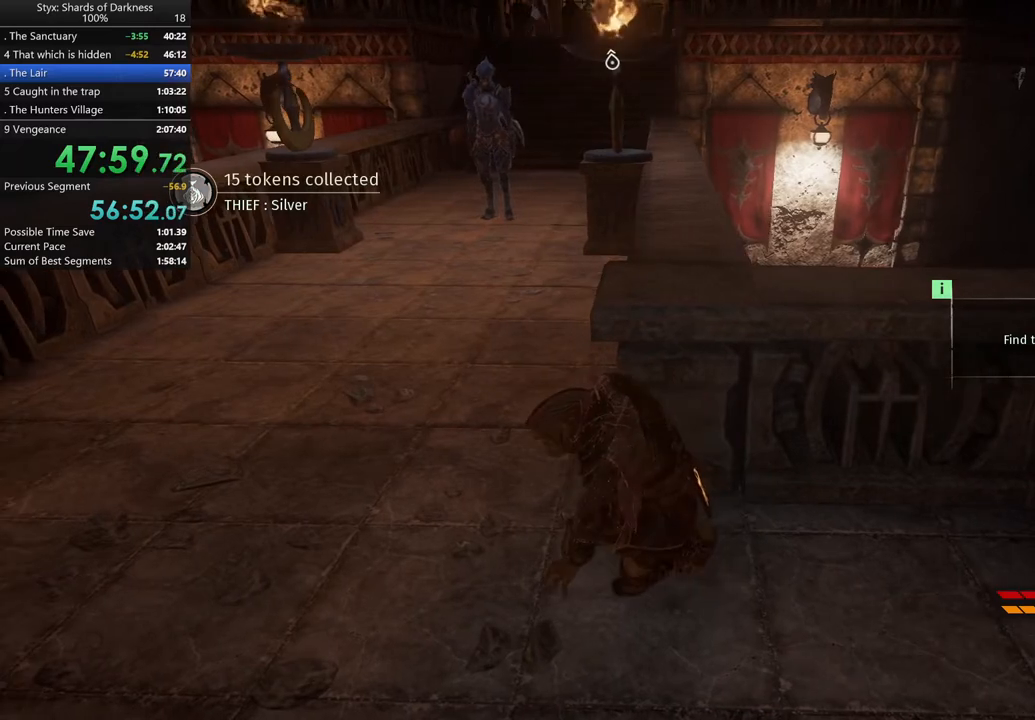
{"buttons": [], "left_stick": "left", "right_stick": "center", "events": [[500, "left_stick", "left"]]}
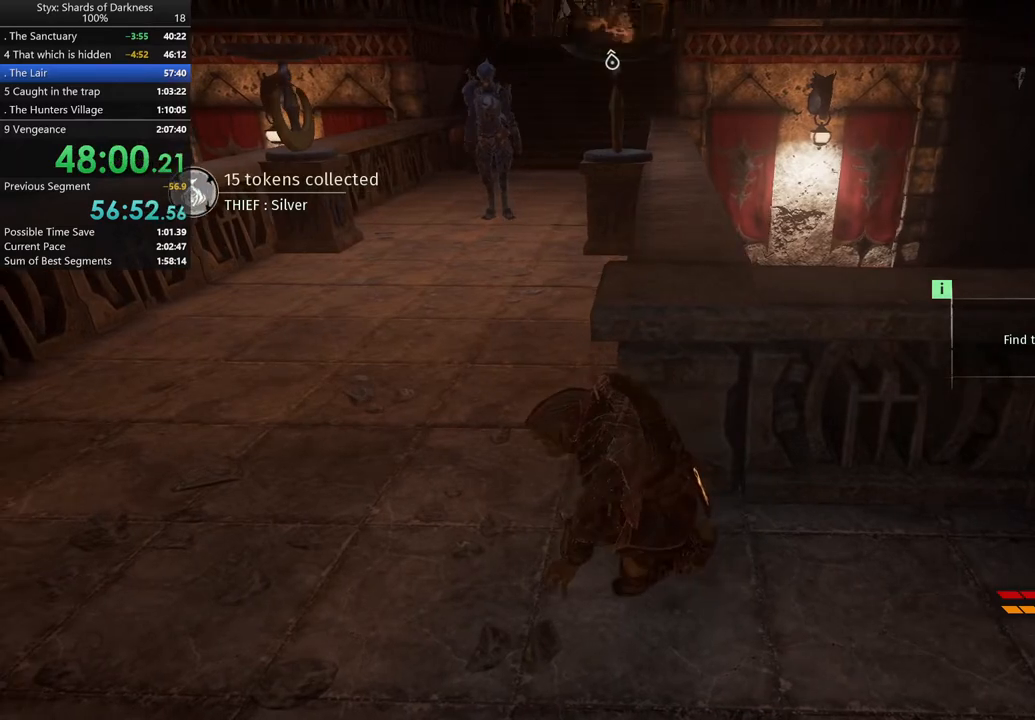
{"buttons": [], "left_stick": "center", "right_stick": "center", "events": [[167, "left_stick", "center"]]}
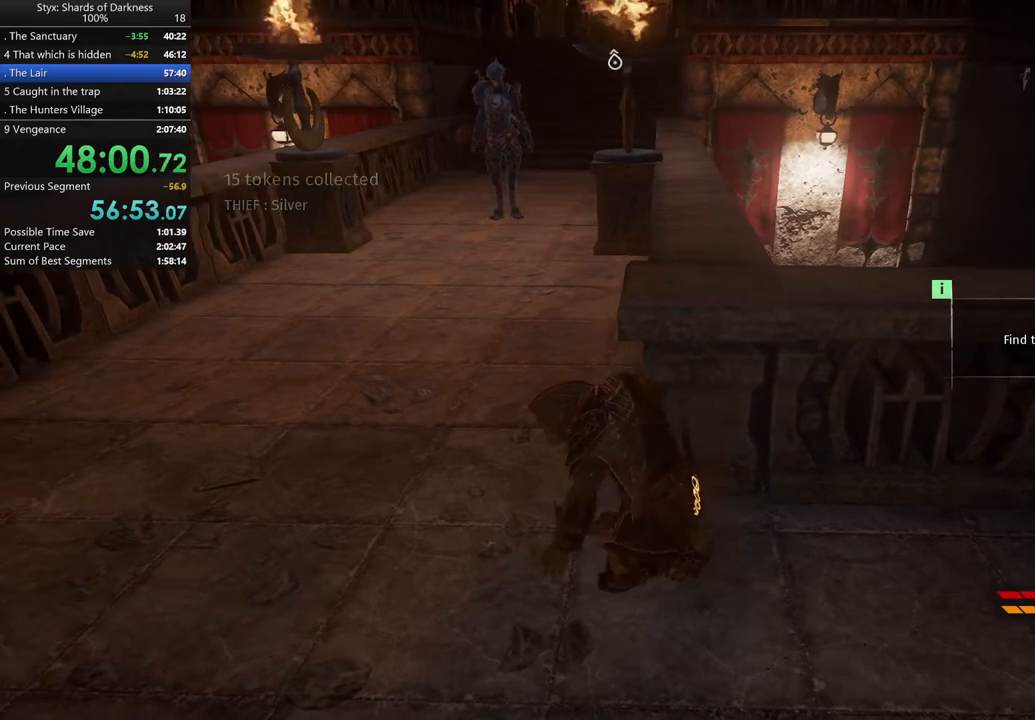
{"buttons": [], "left_stick": "center", "right_stick": "center", "events": []}
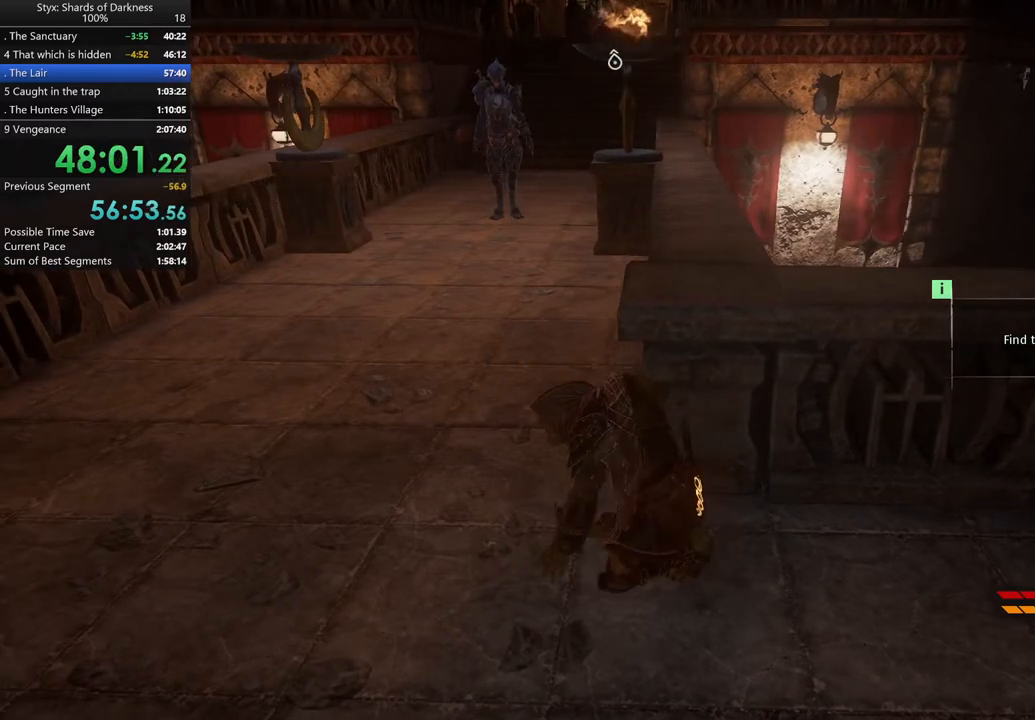
{"buttons": [], "left_stick": "center", "right_stick": "center", "events": [[33, "right_stick", "up-right"], [267, "right_stick", "center"]]}
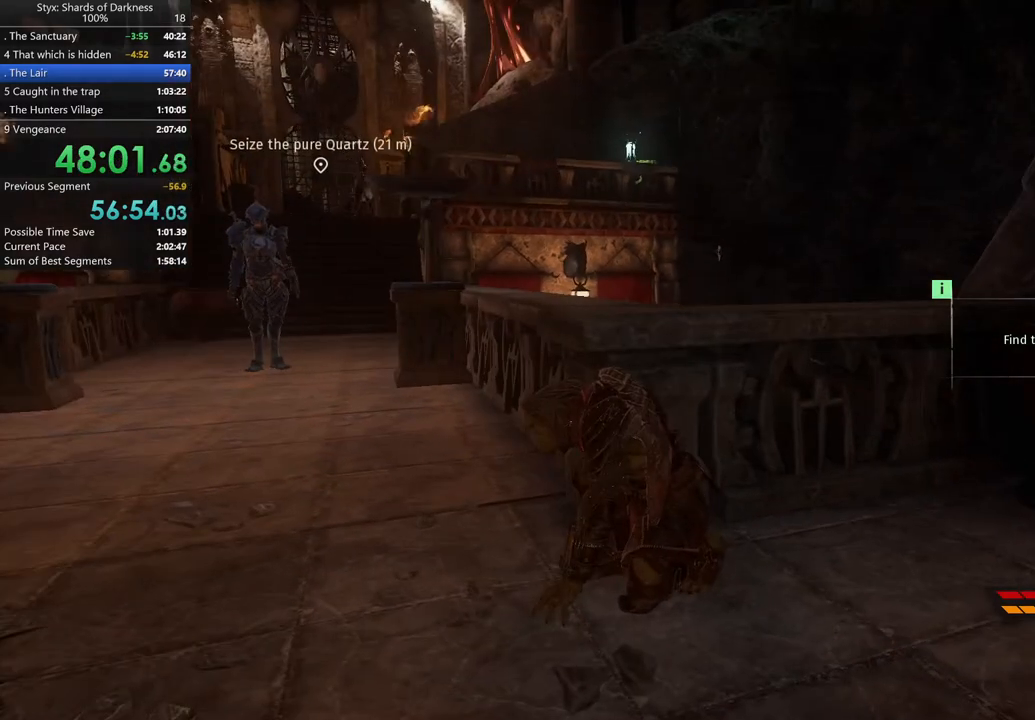
{"buttons": [], "left_stick": "center", "right_stick": "down-left", "events": [[500, "right_stick", "down-left"]]}
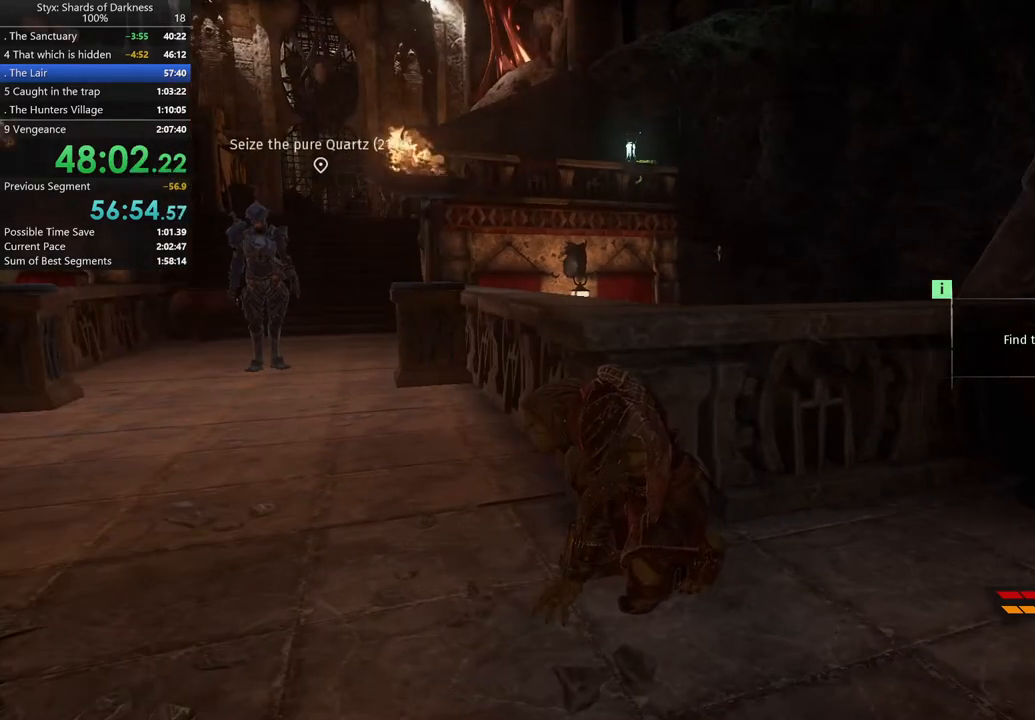
{"buttons": [], "left_stick": "center", "right_stick": "center", "events": [[133, "right_stick", "center"]]}
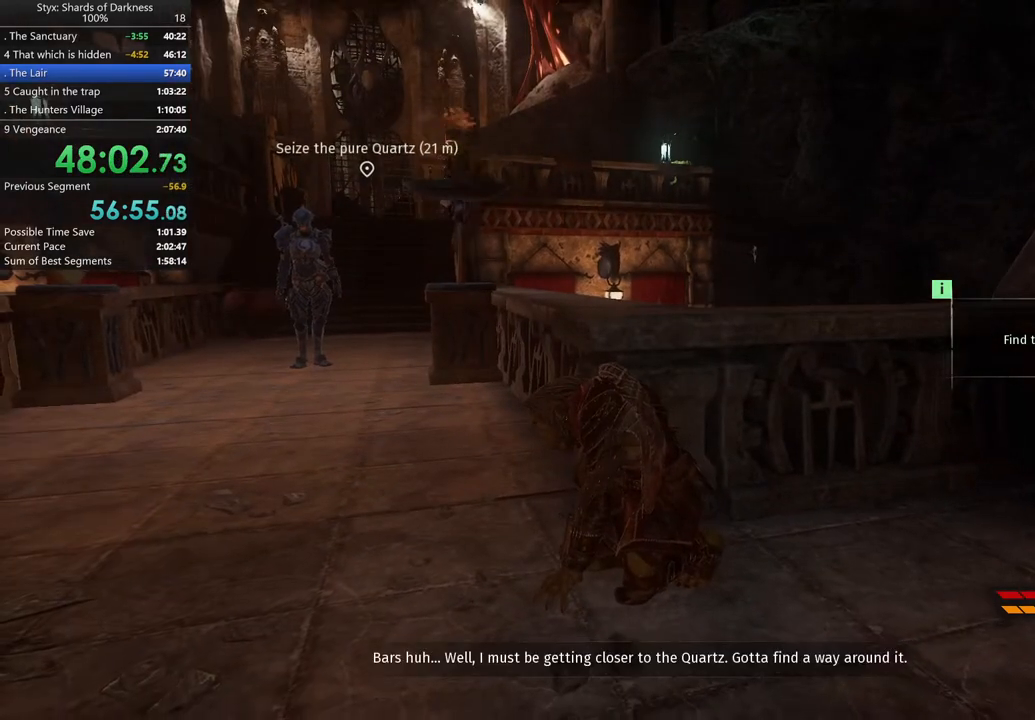
{"buttons": [], "left_stick": "center", "right_stick": "center", "events": []}
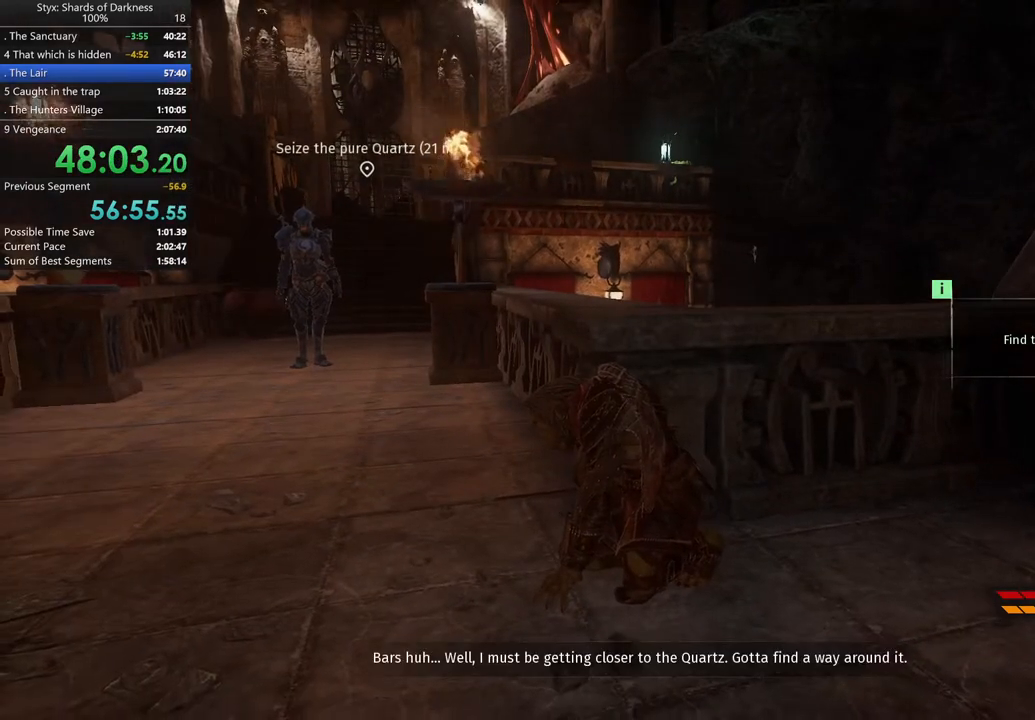
{"buttons": [], "left_stick": "center", "right_stick": "center", "events": [[67, "right_stick", "down-left"], [233, "right_stick", "center"]]}
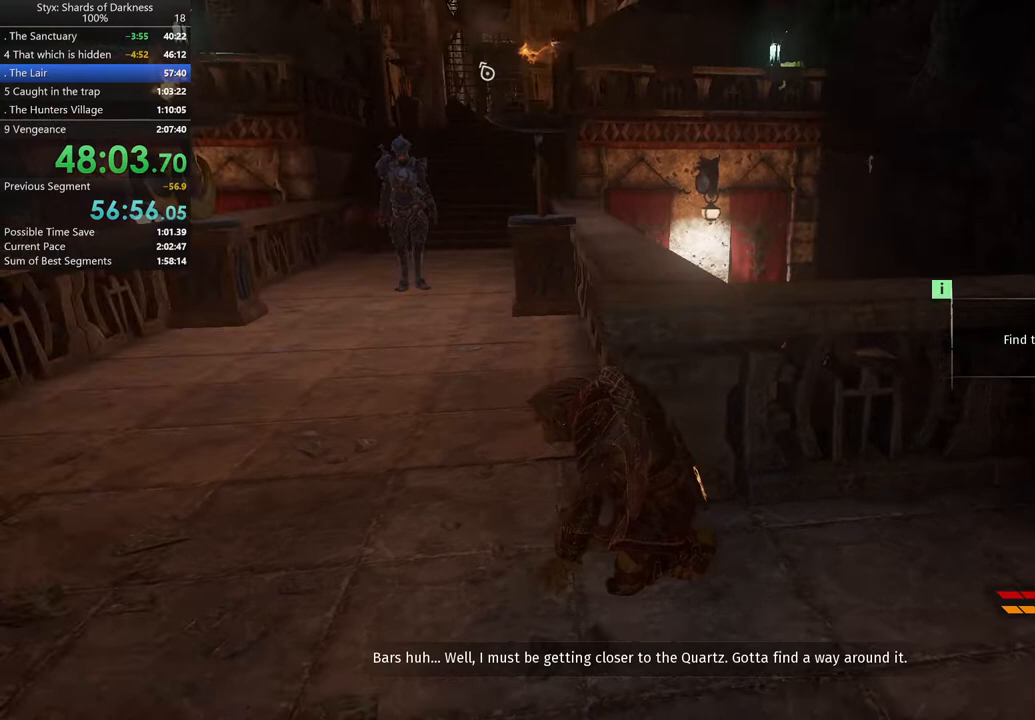
{"buttons": [], "left_stick": "center", "right_stick": "center", "events": []}
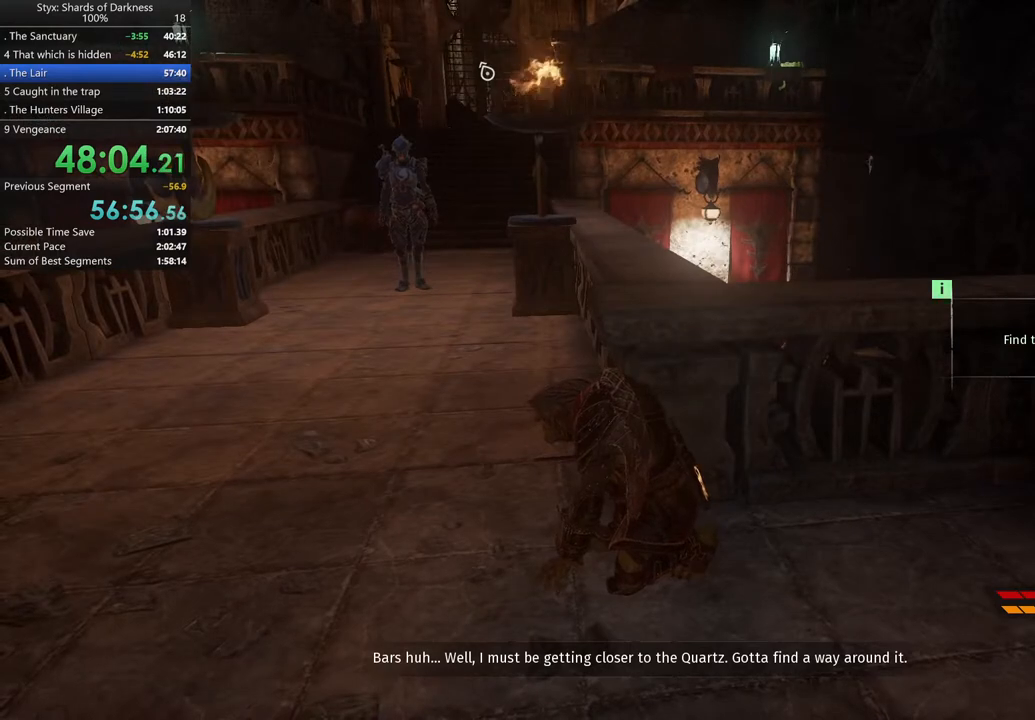
{"buttons": [], "left_stick": "center", "right_stick": "center", "events": []}
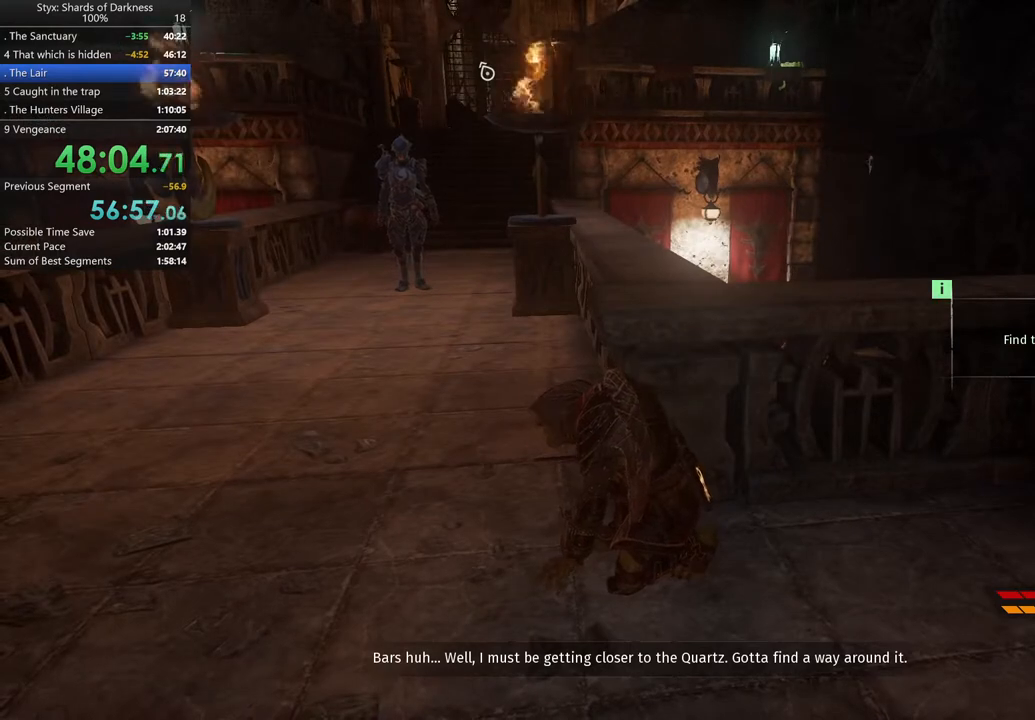
{"buttons": [], "left_stick": "center", "right_stick": "center", "events": []}
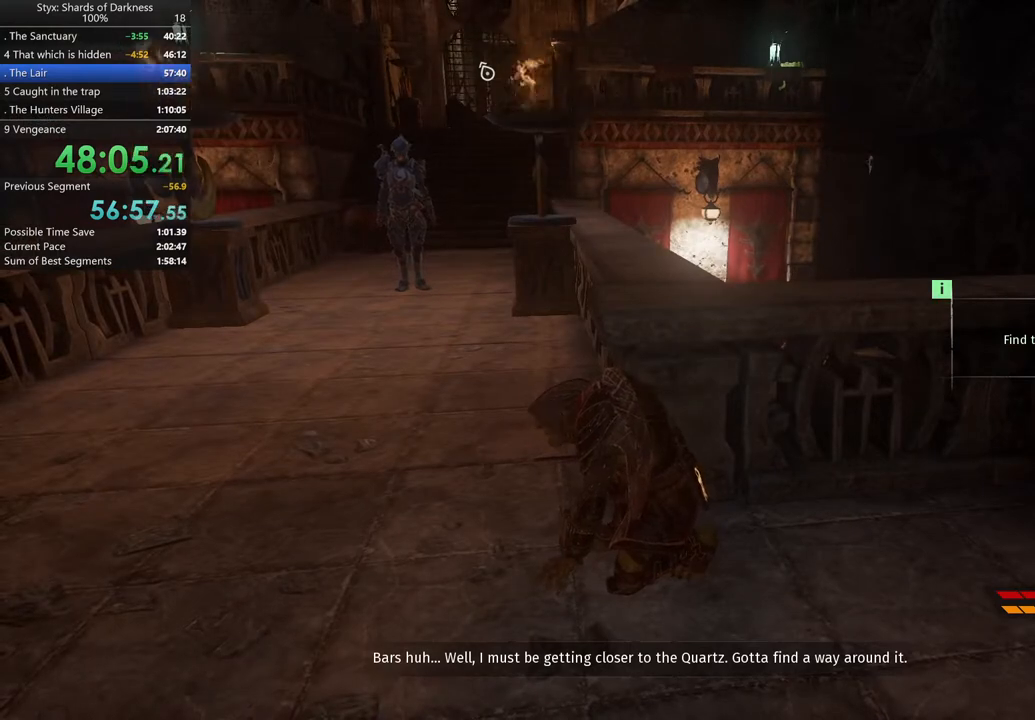
{"buttons": [], "left_stick": "left", "right_stick": "center", "events": [[400, "left_stick", "left"]]}
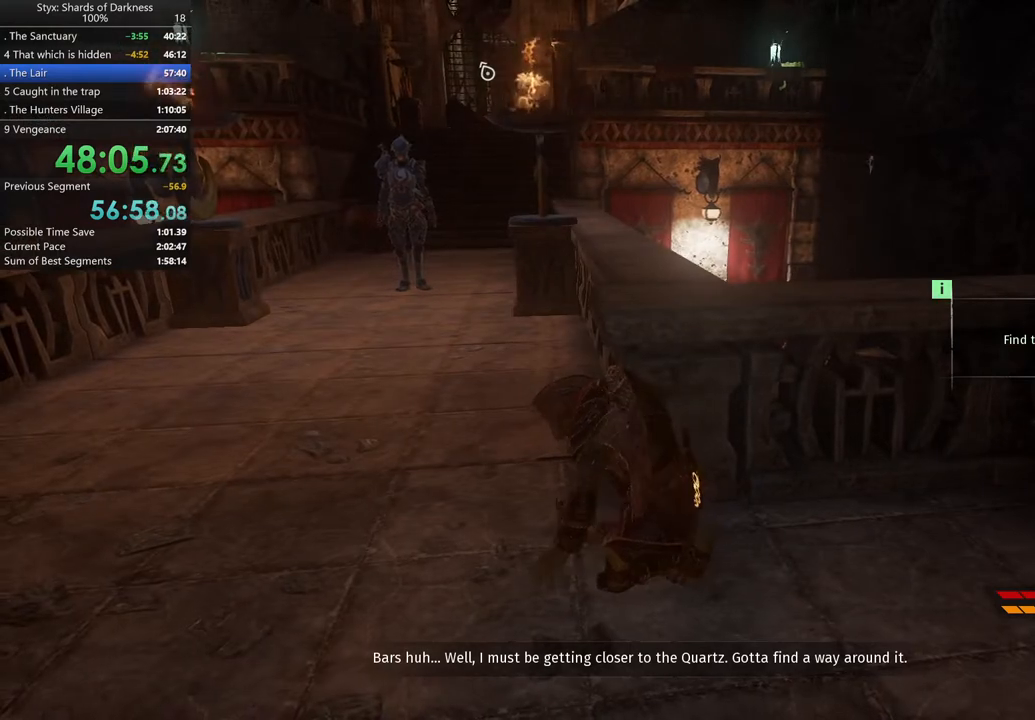
{"buttons": [], "left_stick": "center", "right_stick": "center", "events": [[67, "left_stick", "center"]]}
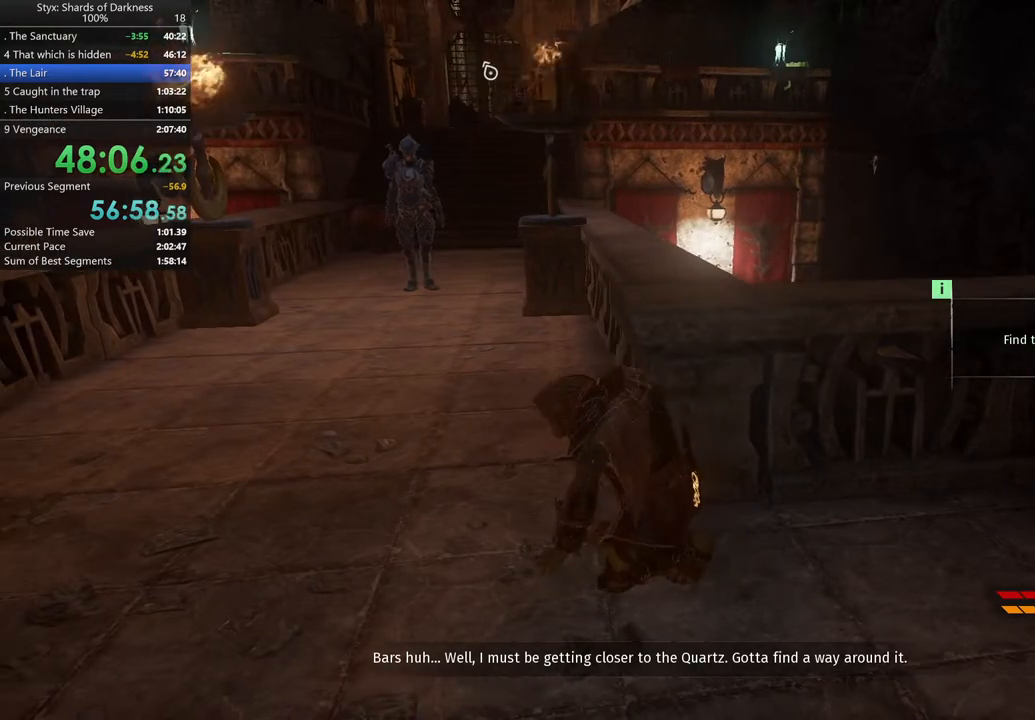
{"buttons": [], "left_stick": "center", "right_stick": "center", "events": []}
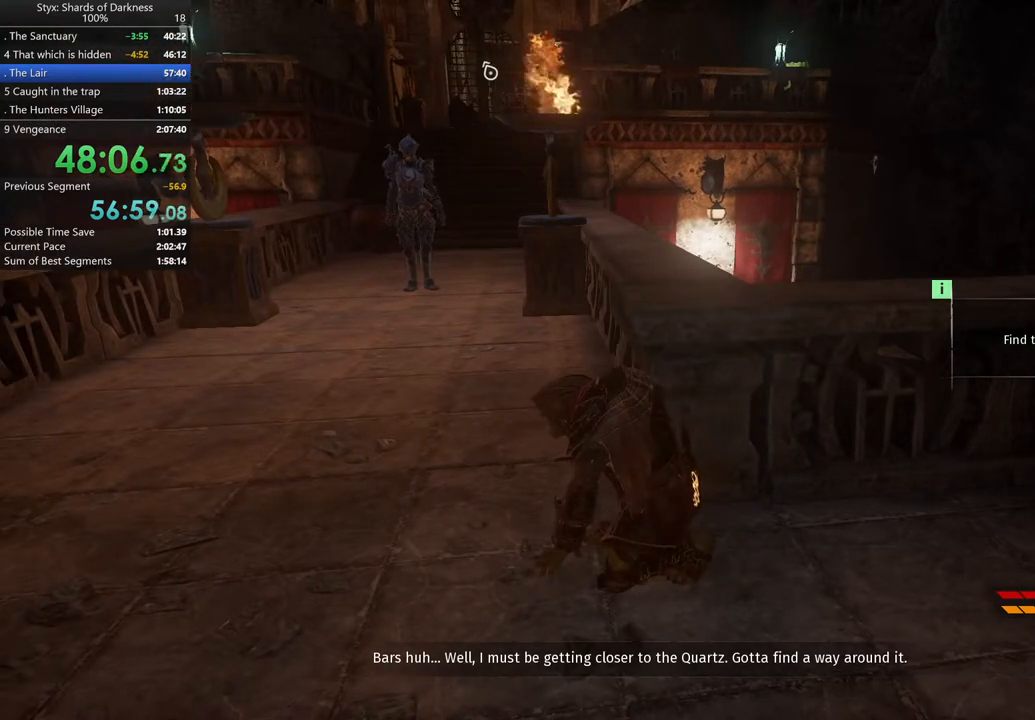
{"buttons": [], "left_stick": "center", "right_stick": "center", "events": []}
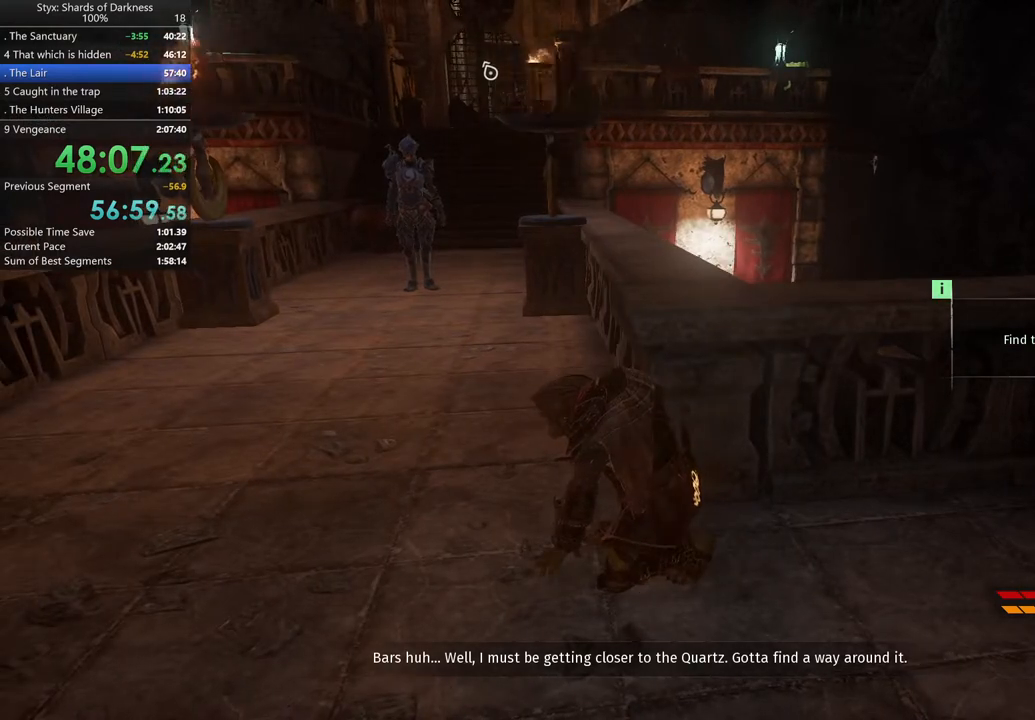
{"buttons": [], "left_stick": "center", "right_stick": "center", "events": []}
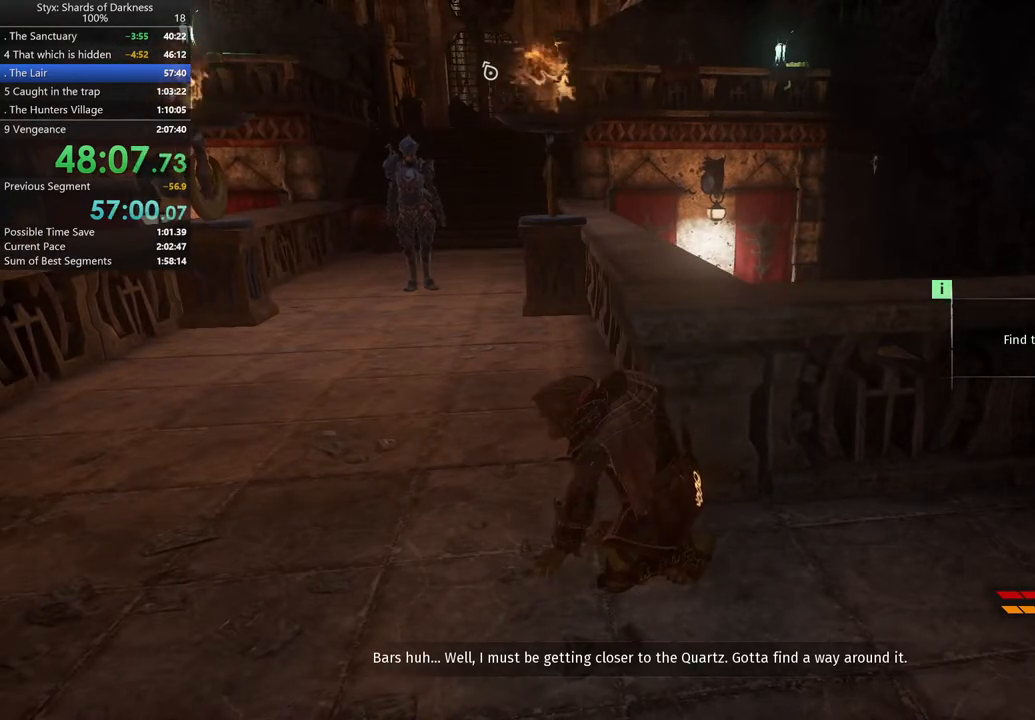
{"buttons": [], "left_stick": "up", "right_stick": "center", "events": [[100, "left_stick", "right"], [333, "left_stick", "up"]]}
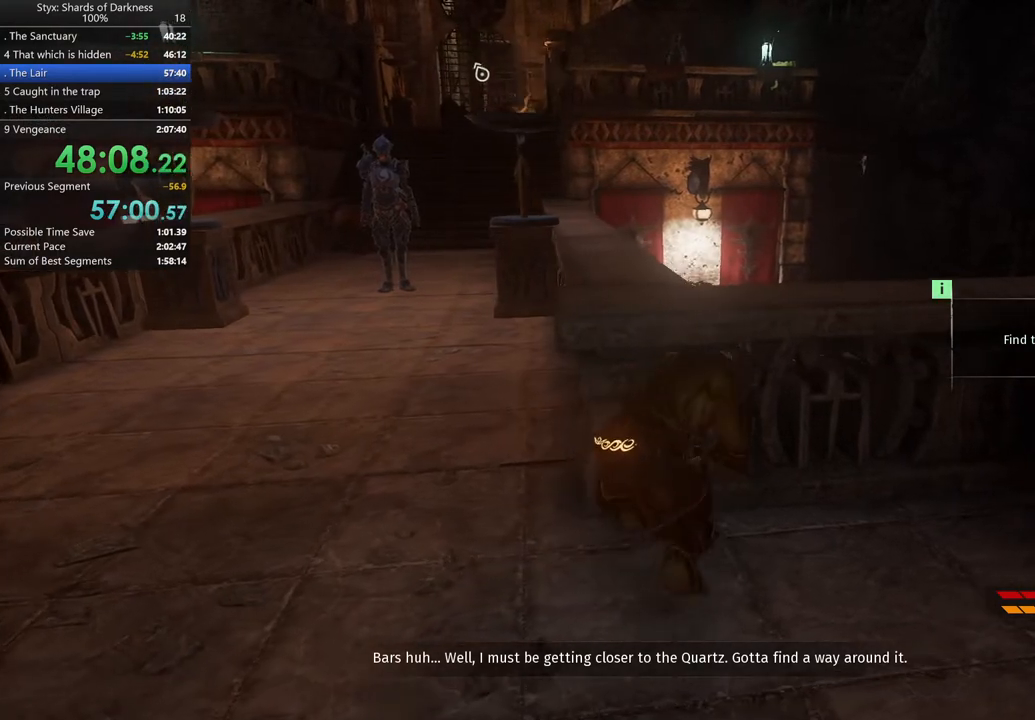
{"buttons": [], "left_stick": "center", "right_stick": "center", "events": [[67, "left_stick", "center"]]}
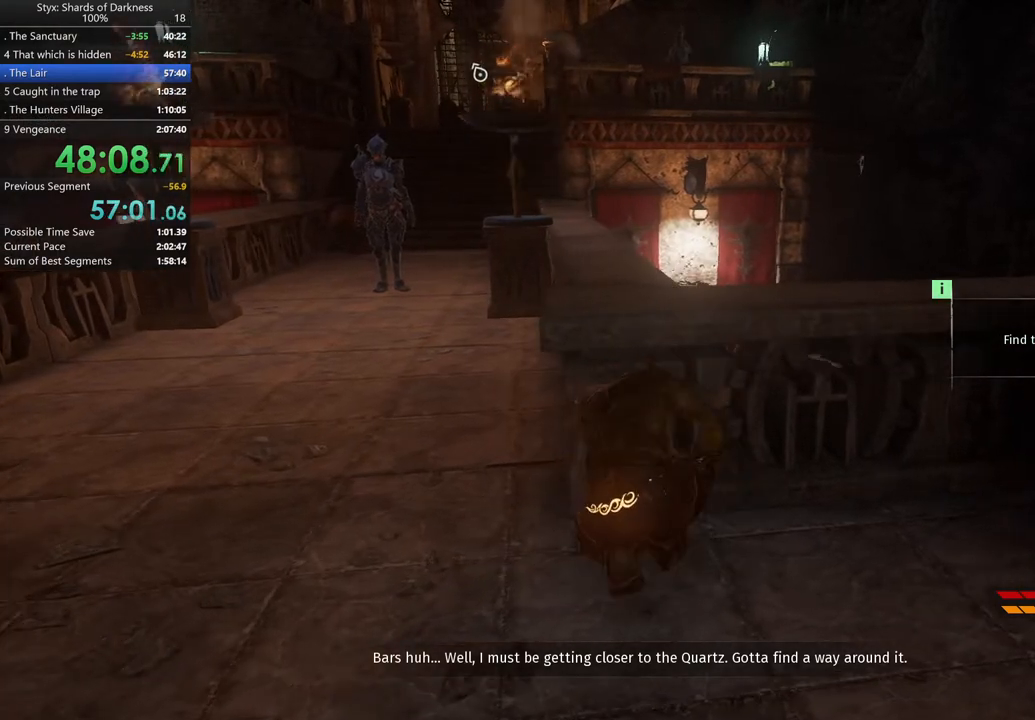
{"buttons": [], "left_stick": "center", "right_stick": "center", "events": []}
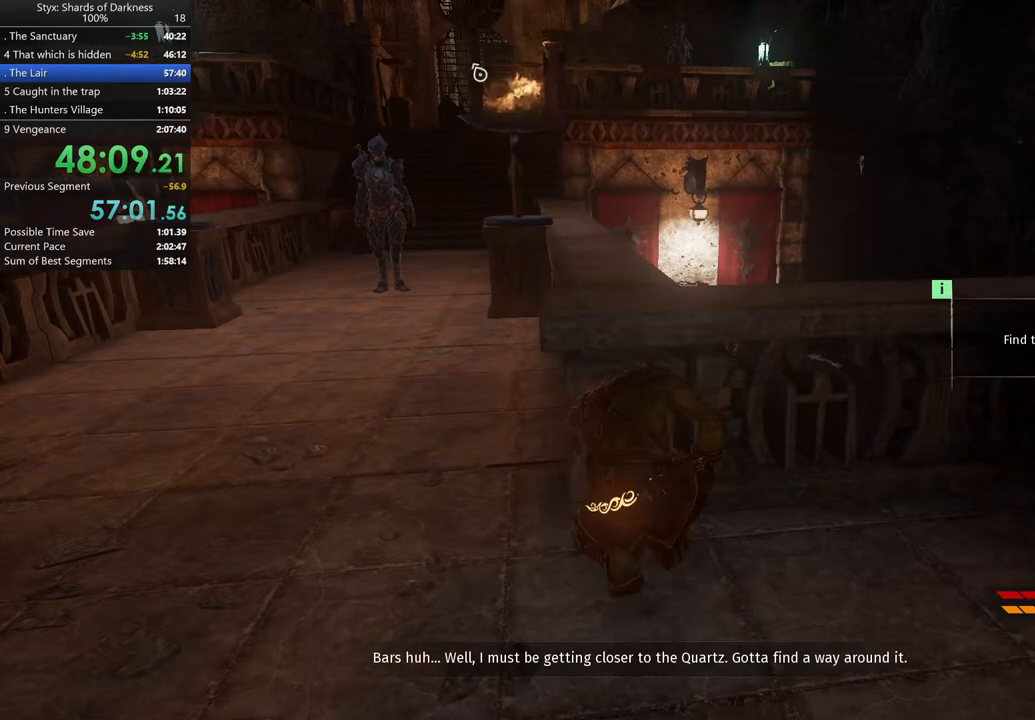
{"buttons": [], "left_stick": "up", "right_stick": "center", "events": [[100, "left_stick", "up"], [233, "A", "down"], [333, "A", "up"]]}
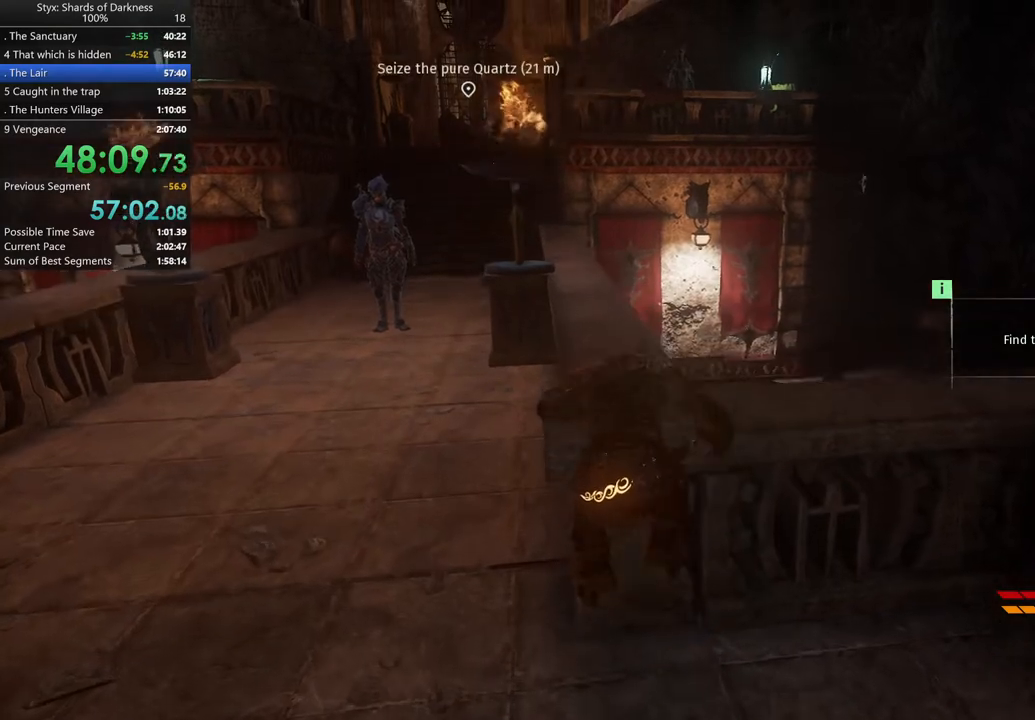
{"buttons": [], "left_stick": "up", "right_stick": "center", "events": []}
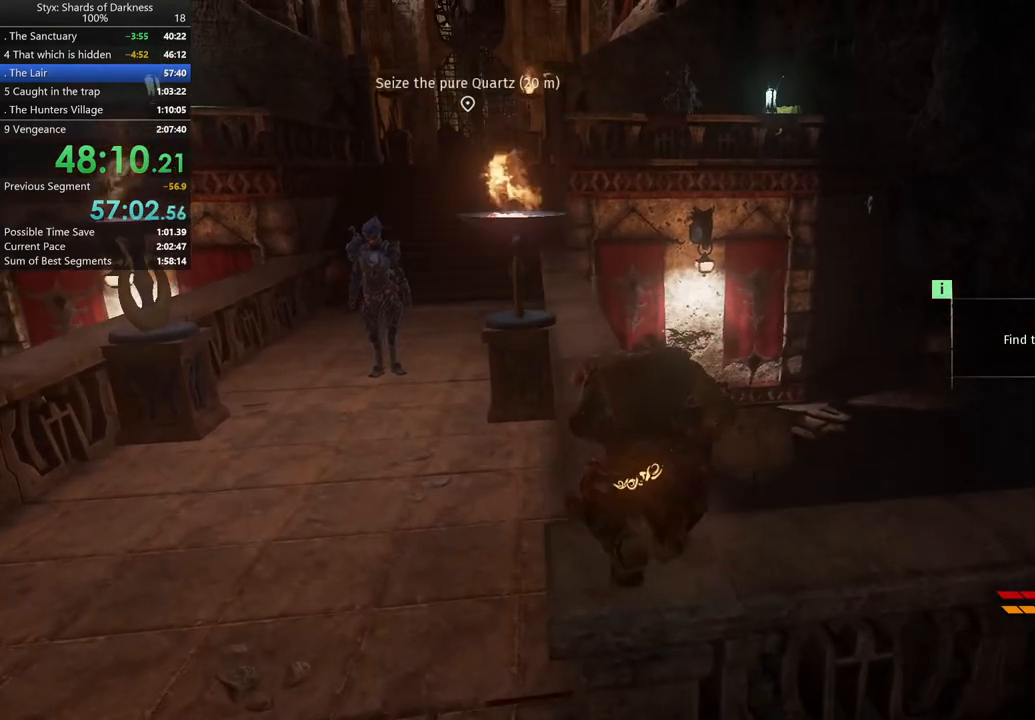
{"buttons": [], "left_stick": "up", "right_stick": "center", "events": []}
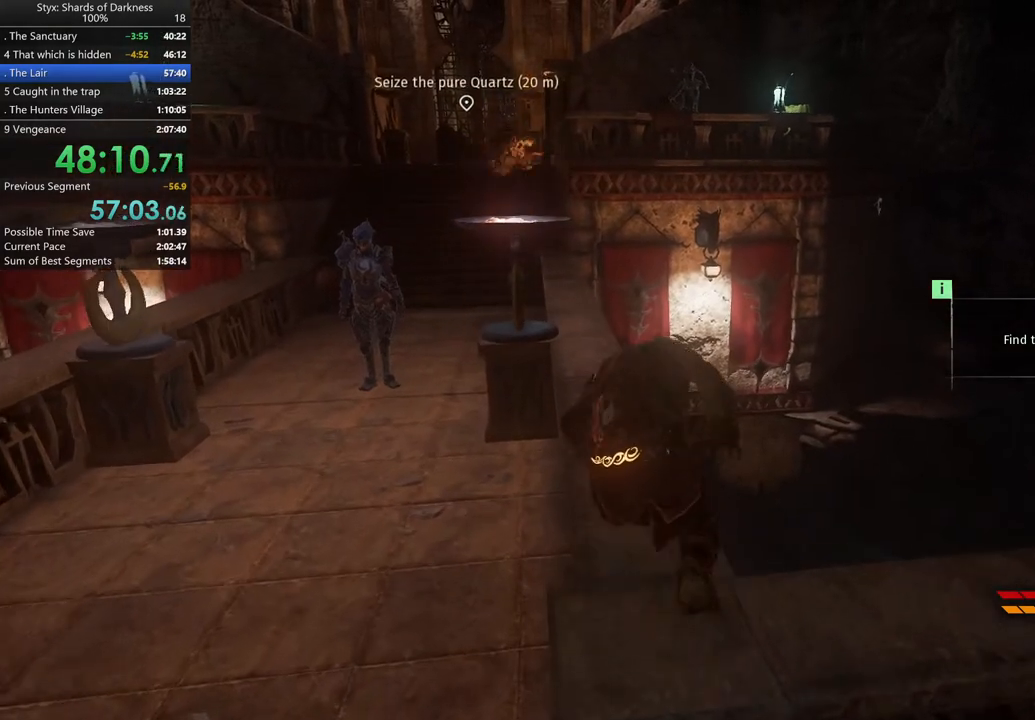
{"buttons": [], "left_stick": "up", "right_stick": "center", "events": []}
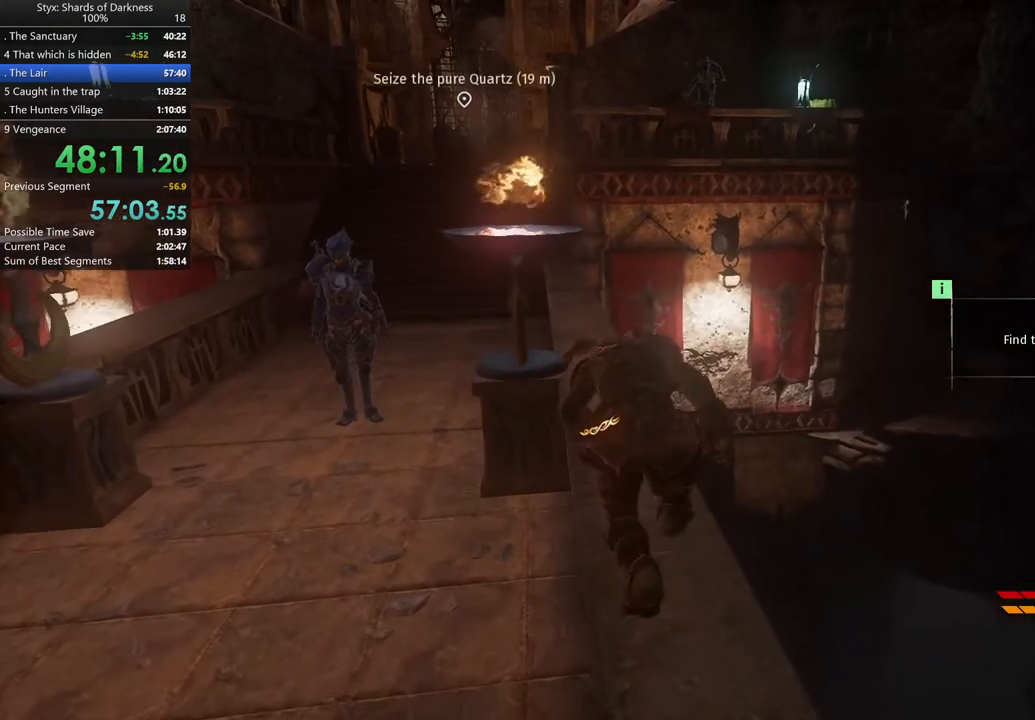
{"buttons": [], "left_stick": "up", "right_stick": "center", "events": []}